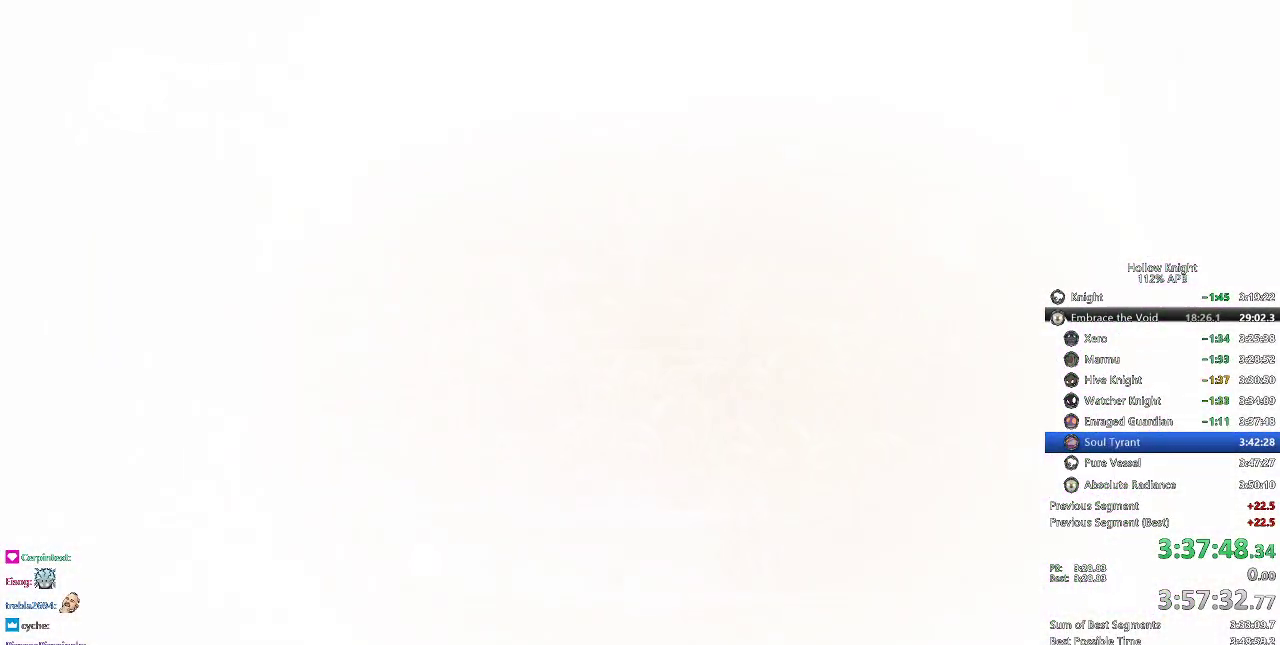
Gameplay with keyboard; each line is a JSON object with the keys held at the frame after it. "events" lists presses ("down") and releases ("up") of "cdash", "dash", "dnail", "down", "heal", "inv", "jump", "left", "nail", "right", "spell" and "up" between this image and that frame as [ms after this image, input, new state], when the widget could be followed in between. No other keys are recorded. Mouse input is not recorded. Key names are as the overlay labels them; some are game actions (e.g. jump) rather than physical keys.
{"keys": ["right"], "events": [[501, "right", "down"]]}
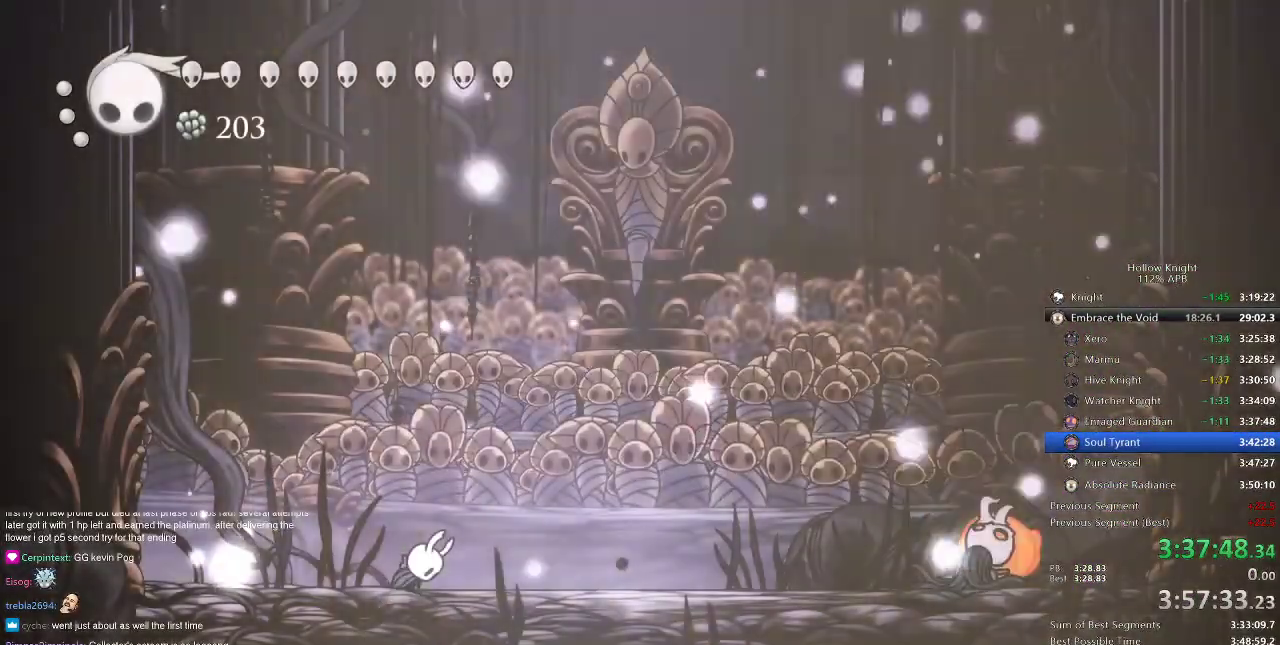
{"keys": [], "events": [[167, "left", "down"], [233, "down", "down"], [233, "right", "up"], [333, "down", "up"], [333, "left", "up"], [333, "right", "down"], [500, "right", "up"]]}
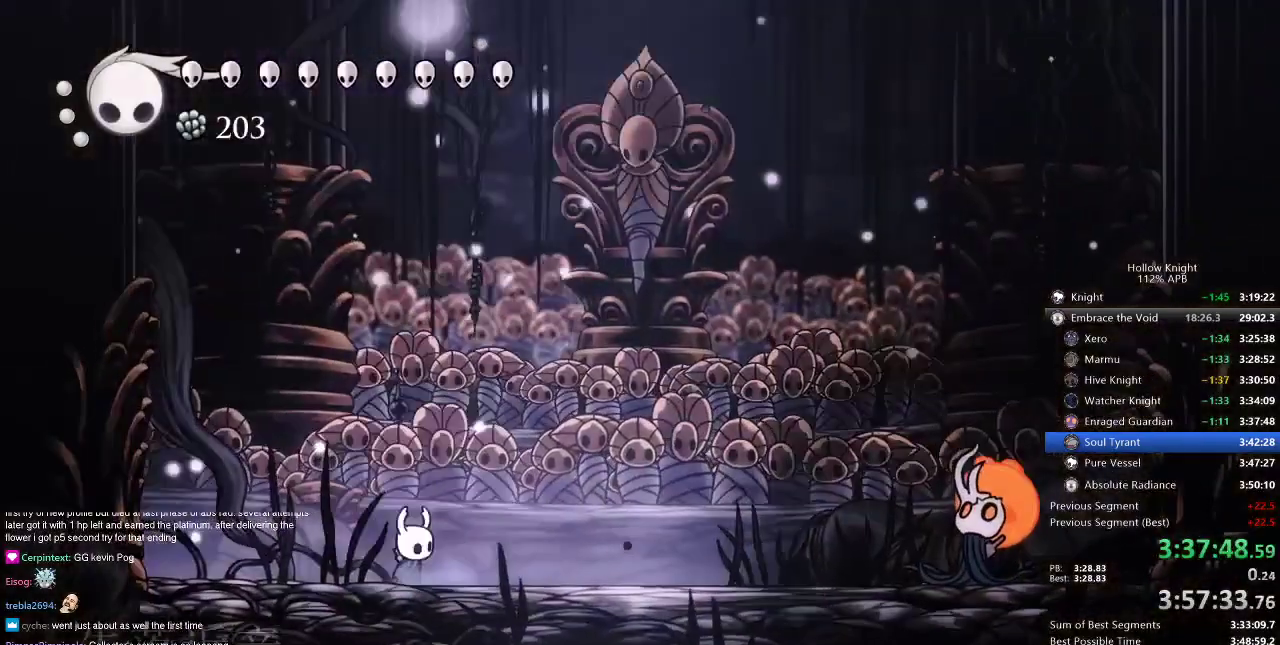
{"keys": ["right"], "events": [[117, "right", "down"], [200, "right", "up"], [301, "right", "down"]]}
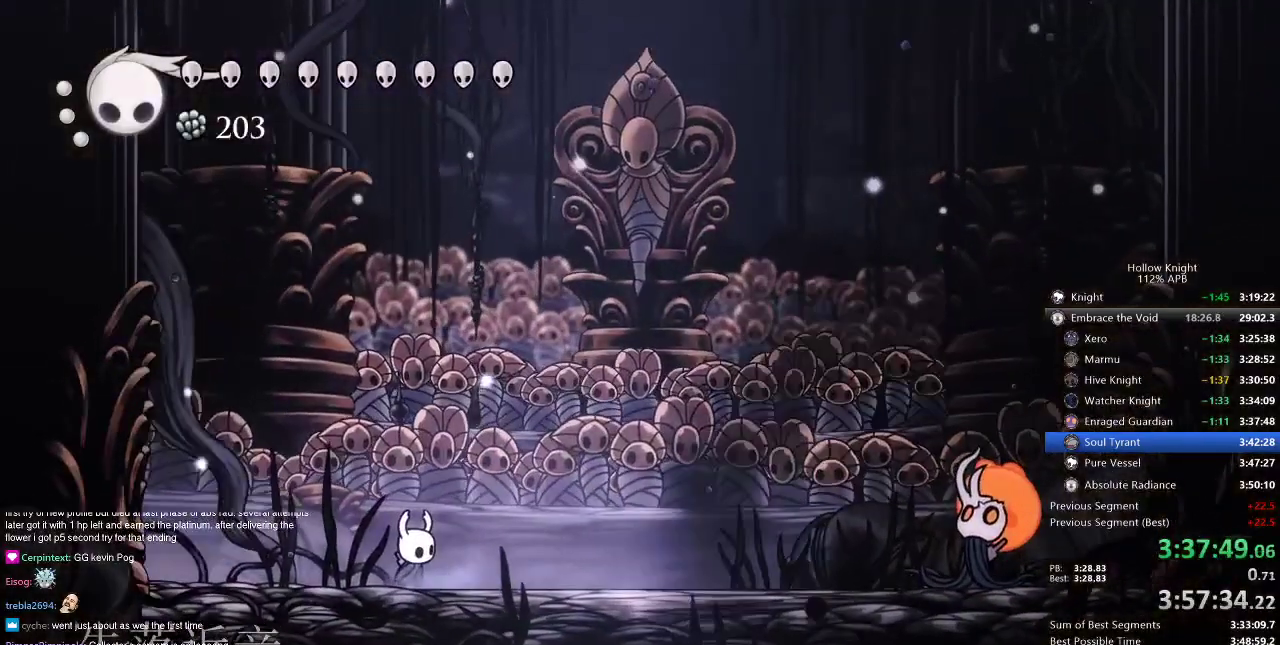
{"keys": ["right"], "events": [[400, "spell", "down"], [467, "spell", "up"]]}
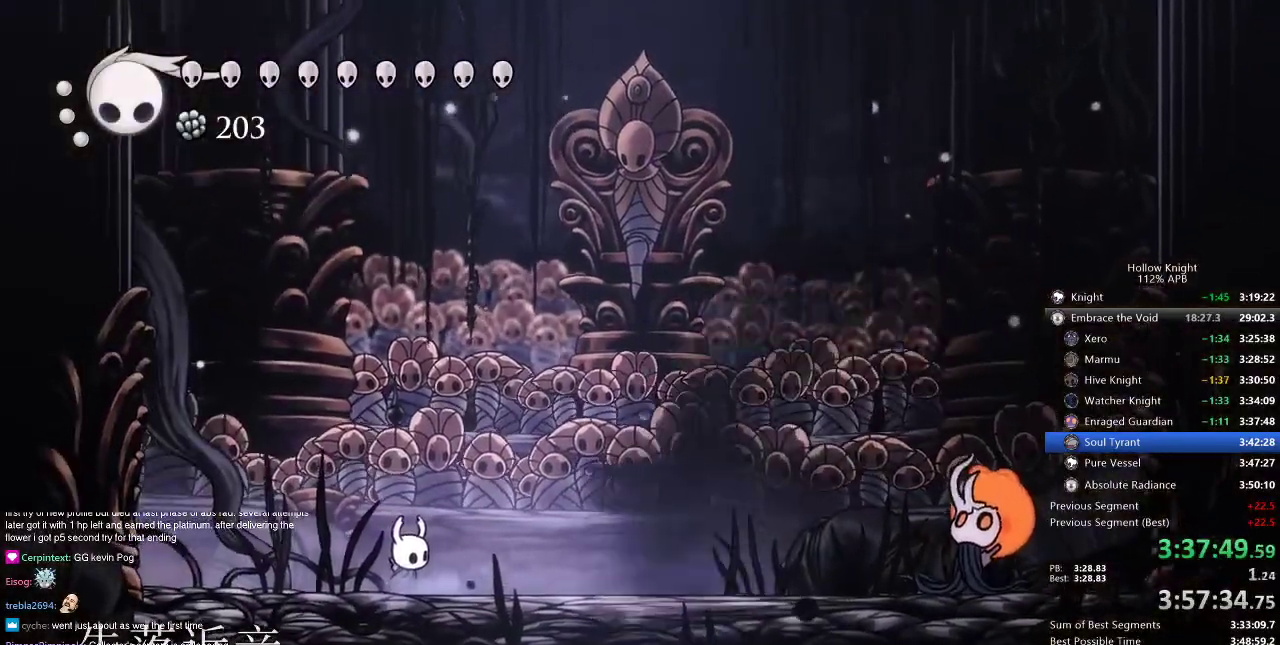
{"keys": ["right", "spell"], "events": [[50, "spell", "down"], [100, "spell", "up"], [167, "spell", "down"], [234, "spell", "up"], [334, "spell", "down"], [367, "spell", "up"], [434, "spell", "down"]]}
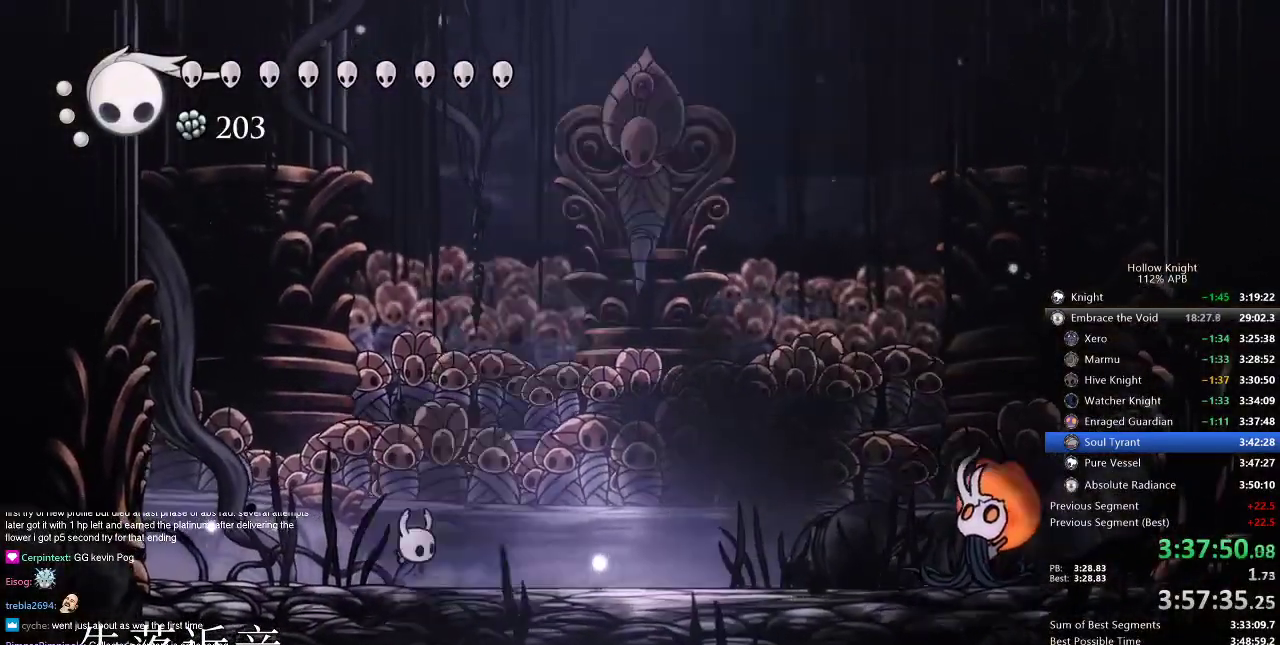
{"keys": ["right", "spell"], "events": [[66, "spell", "up"], [150, "spell", "down"], [200, "spell", "up"], [250, "spell", "down"], [283, "spell", "up"], [383, "spell", "down"], [417, "spell", "up"], [467, "spell", "down"]]}
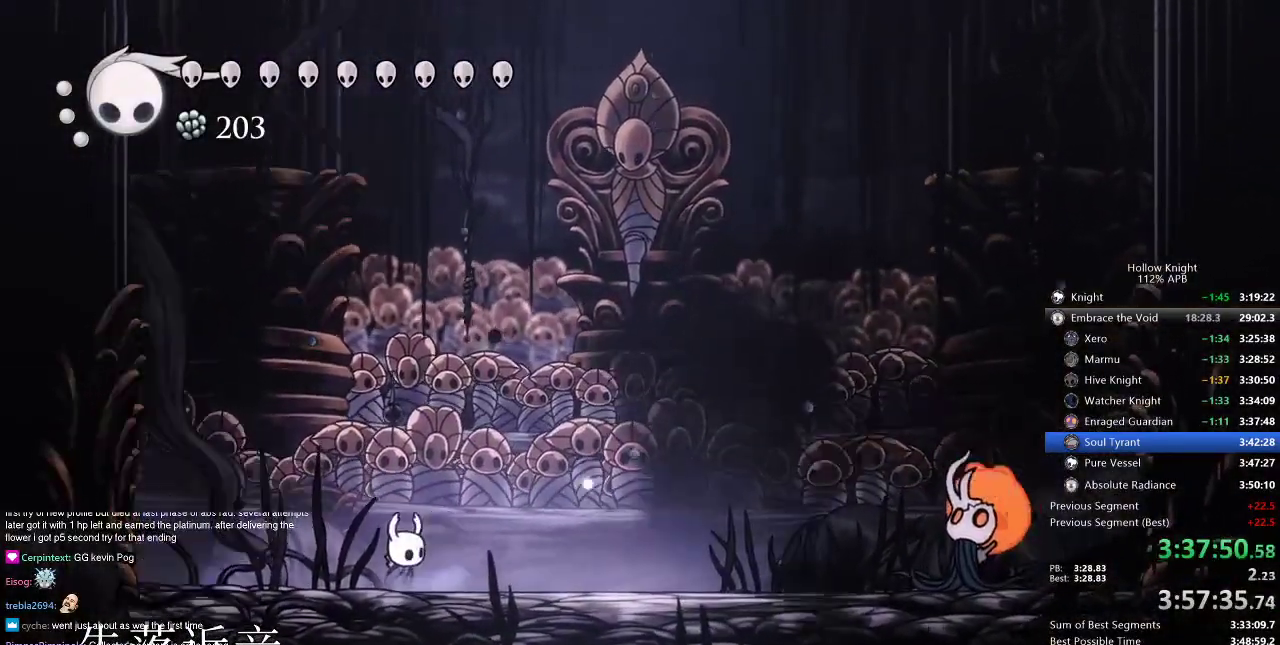
{"keys": ["right"], "events": [[50, "spell", "up"], [134, "spell", "down"], [167, "spell", "up"], [234, "spell", "down"], [267, "spell", "up"], [367, "spell", "down"], [401, "spell", "up"], [451, "spell", "down"], [501, "spell", "up"]]}
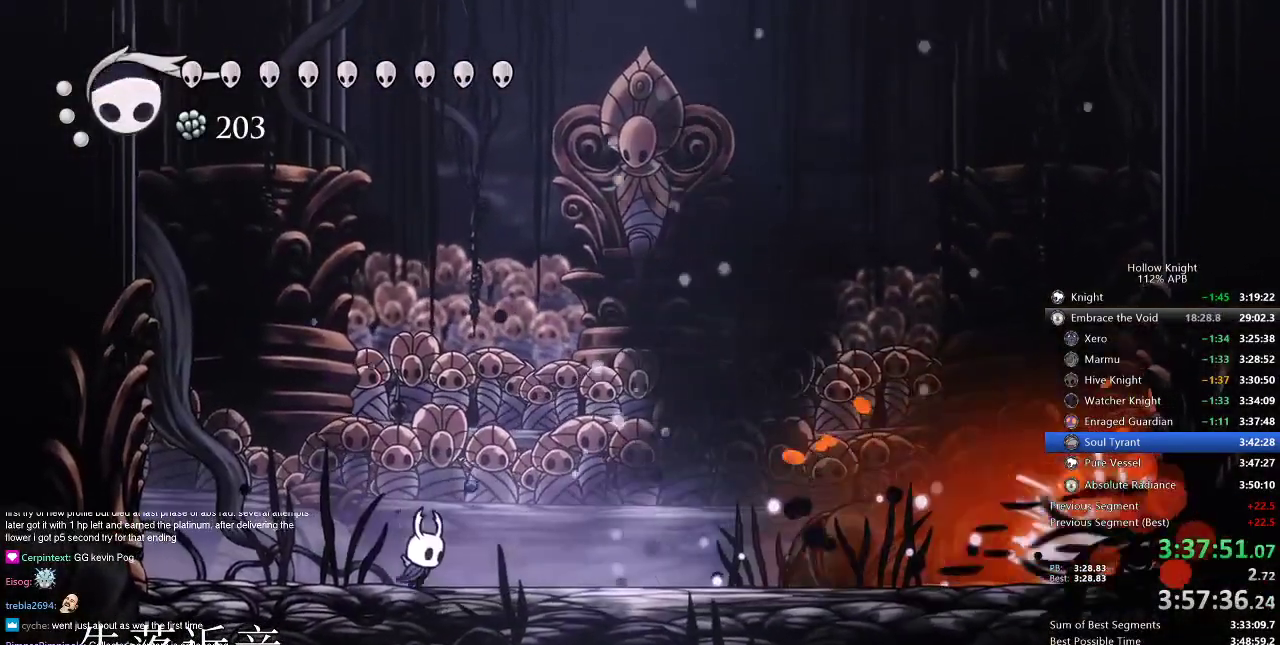
{"keys": ["right"], "events": [[417, "dash", "down"], [500, "dash", "up"]]}
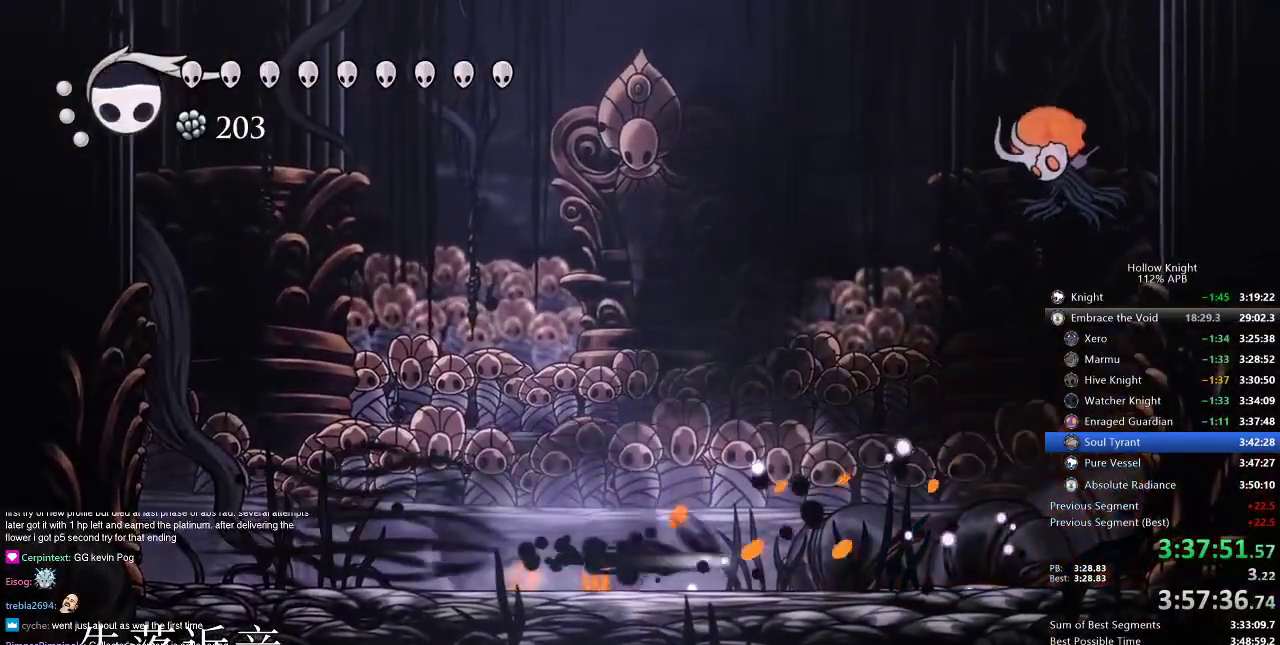
{"keys": ["right"], "events": [[167, "right", "up"], [301, "nail", "down"], [301, "right", "down"], [434, "nail", "up"]]}
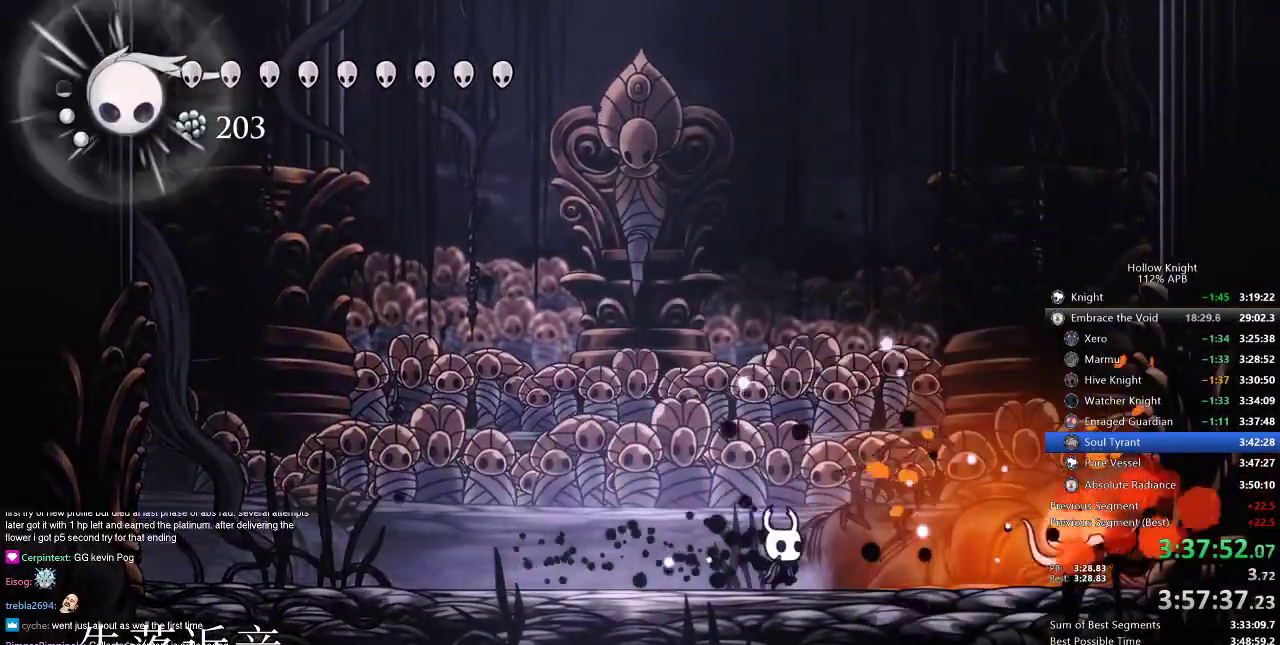
{"keys": ["right"], "events": [[400, "nail", "down"], [500, "nail", "up"]]}
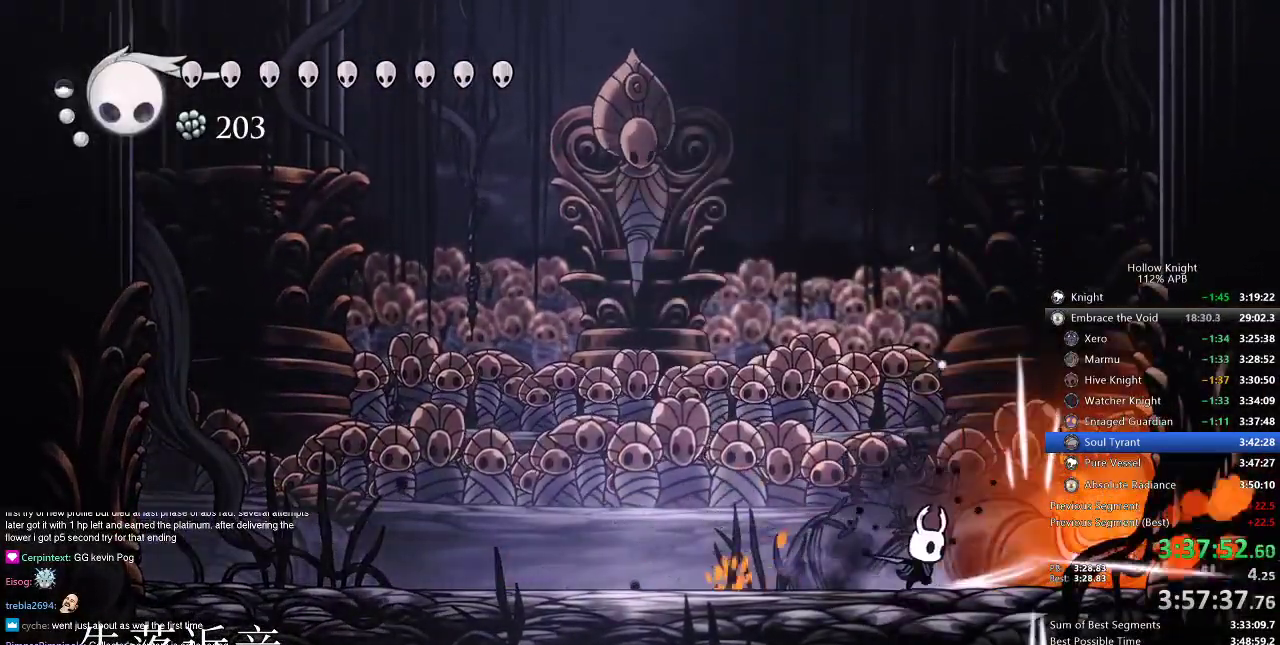
{"keys": ["right"], "events": [[167, "nail", "down"], [267, "nail", "up"]]}
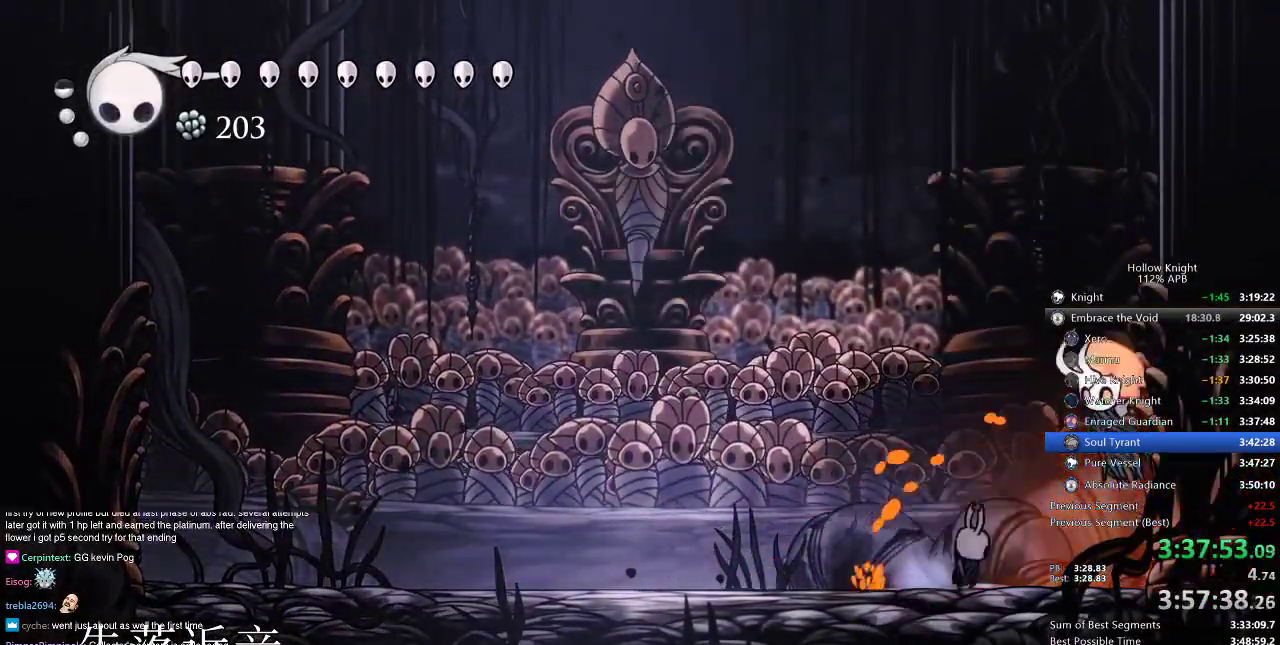
{"keys": ["jump", "right"], "events": [[50, "nail", "down"], [150, "nail", "up"], [467, "jump", "down"]]}
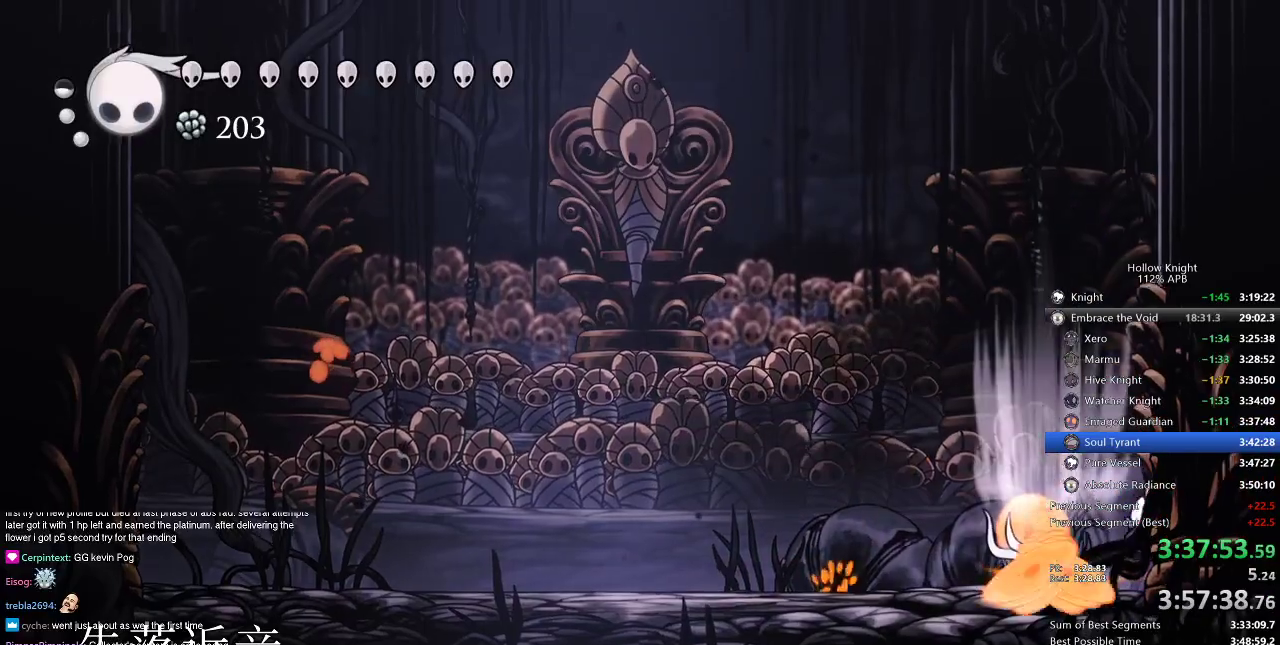
{"keys": [], "events": [[17, "left", "down"], [67, "right", "up"], [117, "jump", "up"], [117, "left", "up"], [351, "left", "down"], [384, "left", "up"], [384, "nail", "down"], [417, "nail", "up"]]}
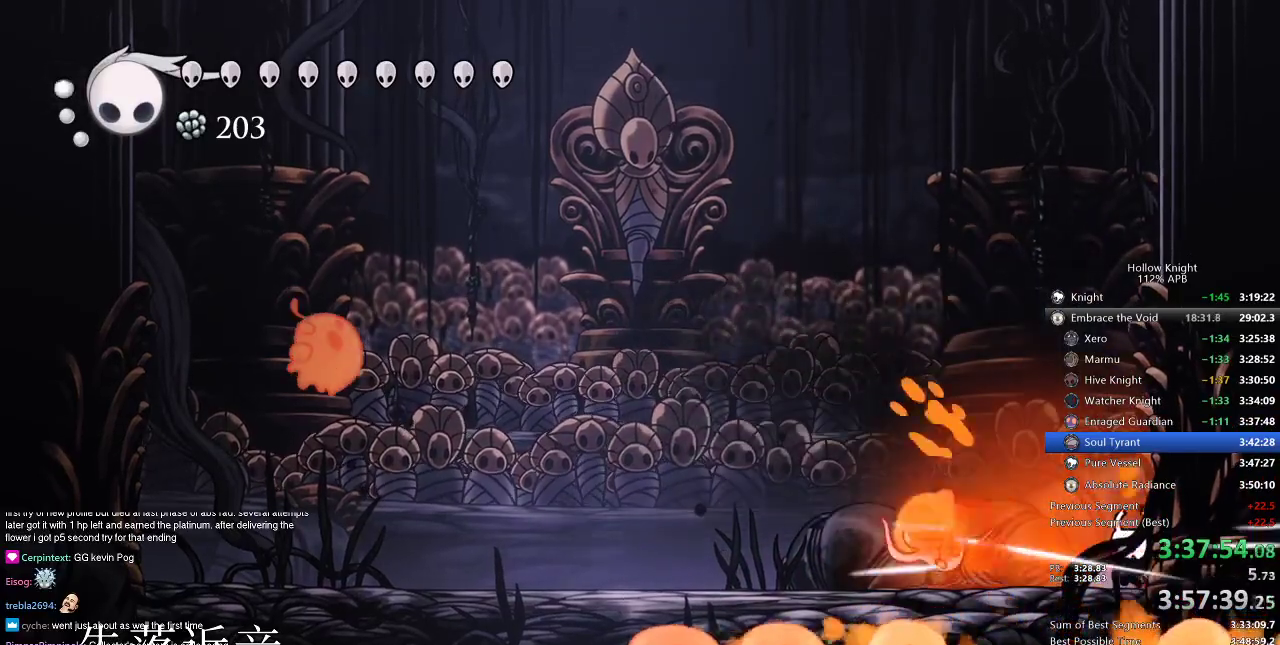
{"keys": ["left"], "events": [[66, "left", "down"], [117, "nail", "down"], [250, "nail", "up"]]}
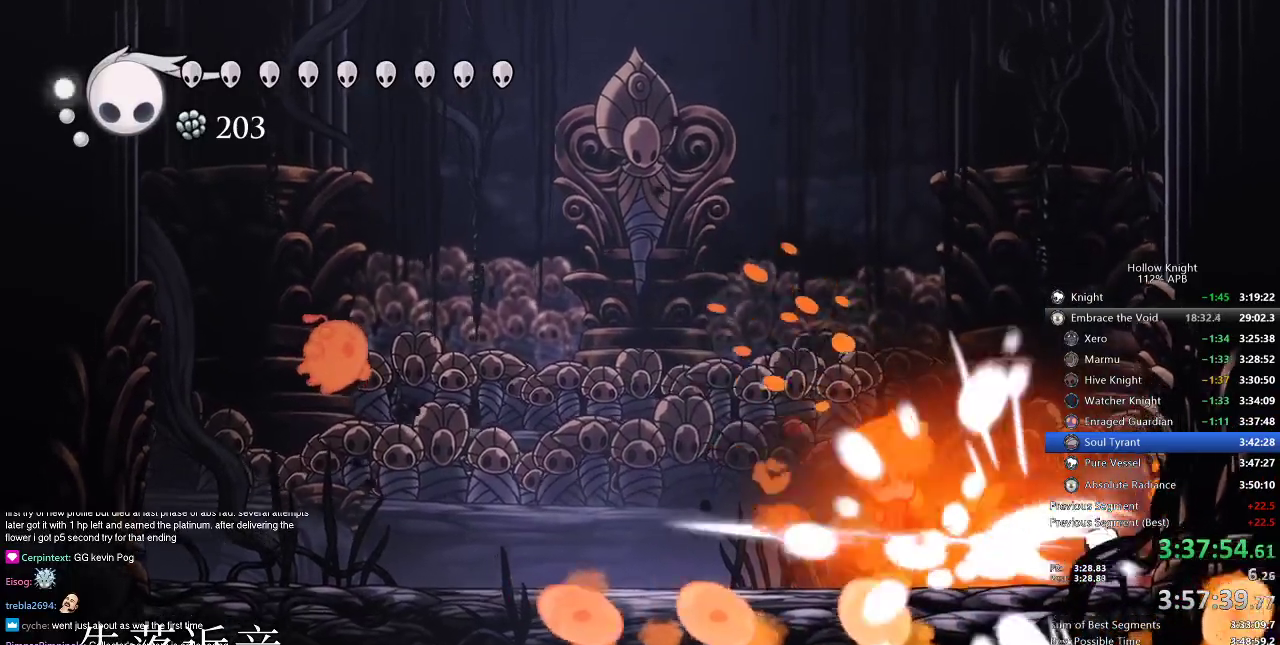
{"keys": ["left"], "events": []}
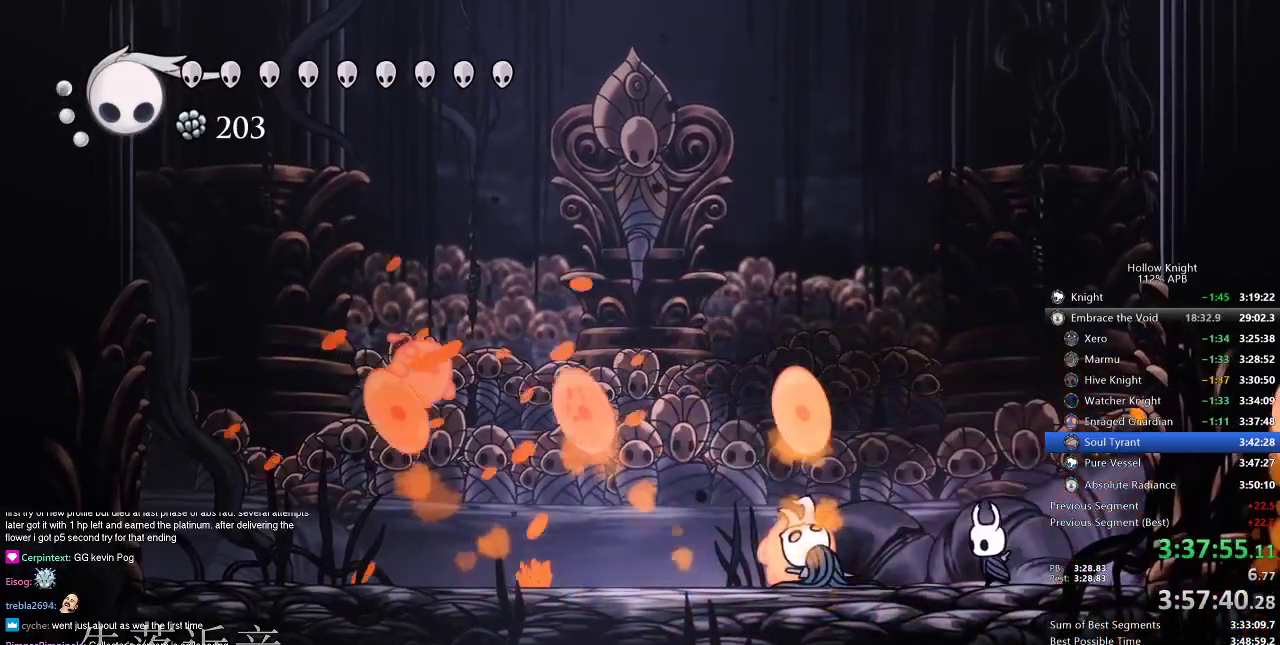
{"keys": ["down", "left"], "events": [[150, "jump", "down"], [250, "down", "down"], [333, "jump", "up"], [400, "nail", "down"], [467, "nail", "up"]]}
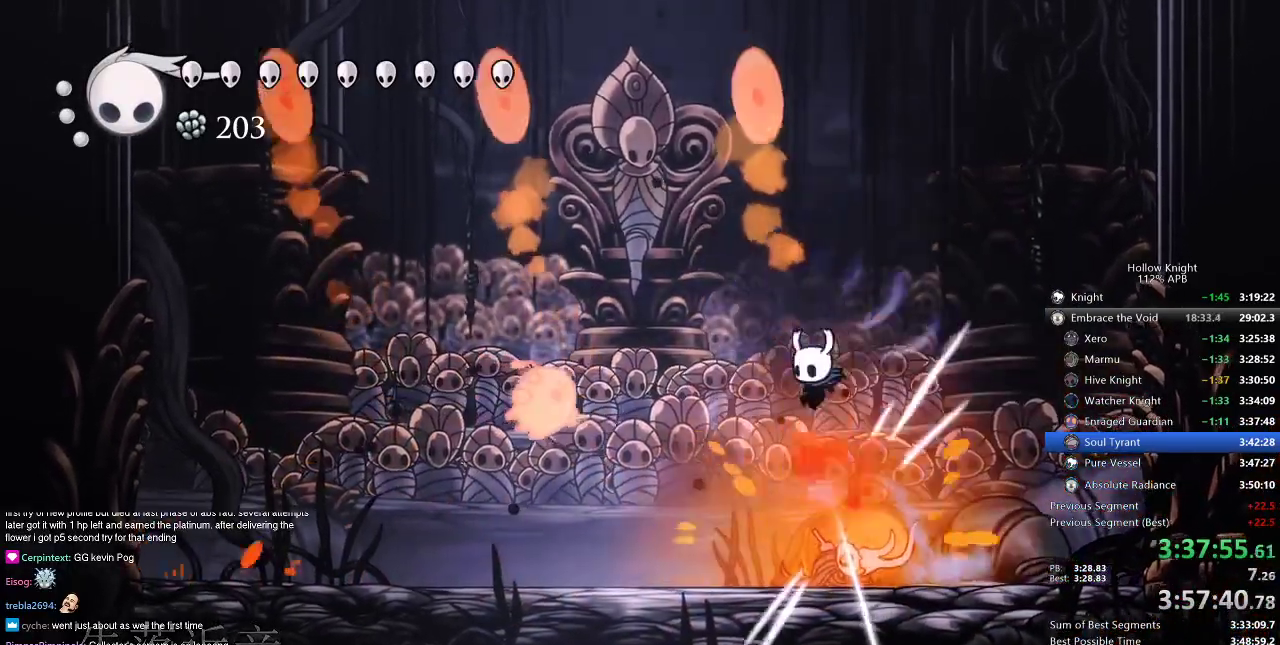
{"keys": ["down"], "events": [[34, "spell", "down"], [67, "spell", "up"], [117, "left", "up"], [117, "spell", "down"], [267, "spell", "up"]]}
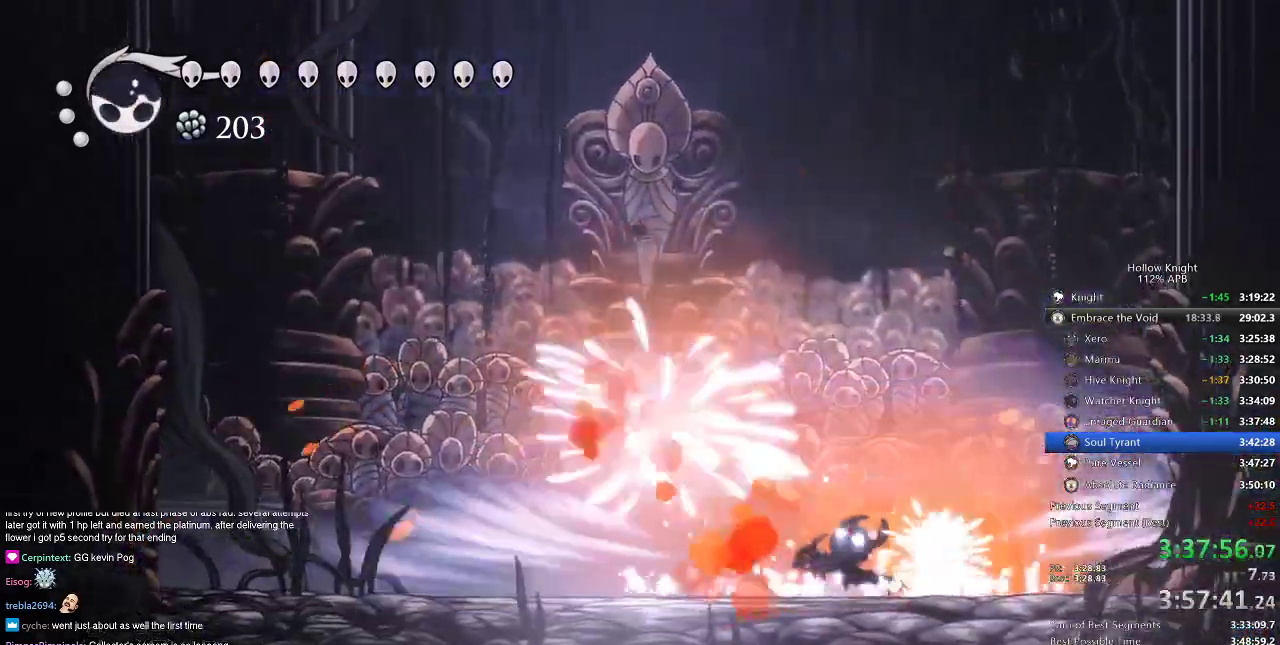
{"keys": [], "events": [[16, "down", "up"]]}
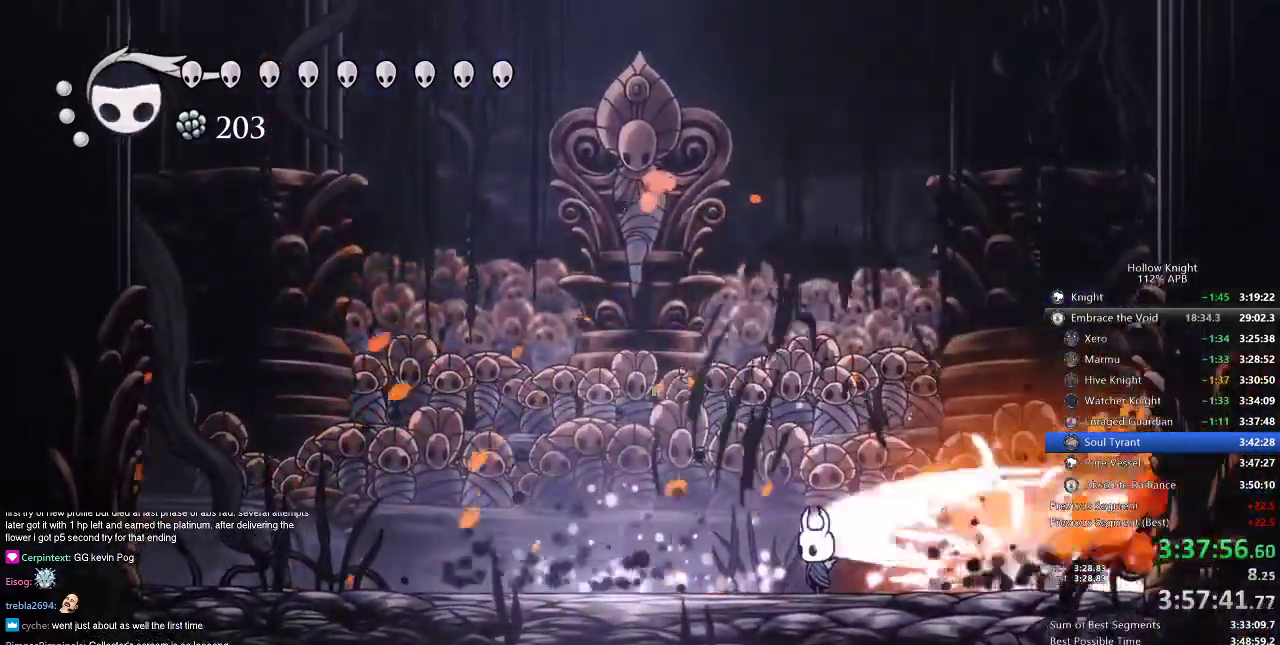
{"keys": ["left", "nail"], "events": [[451, "left", "down"], [484, "nail", "down"]]}
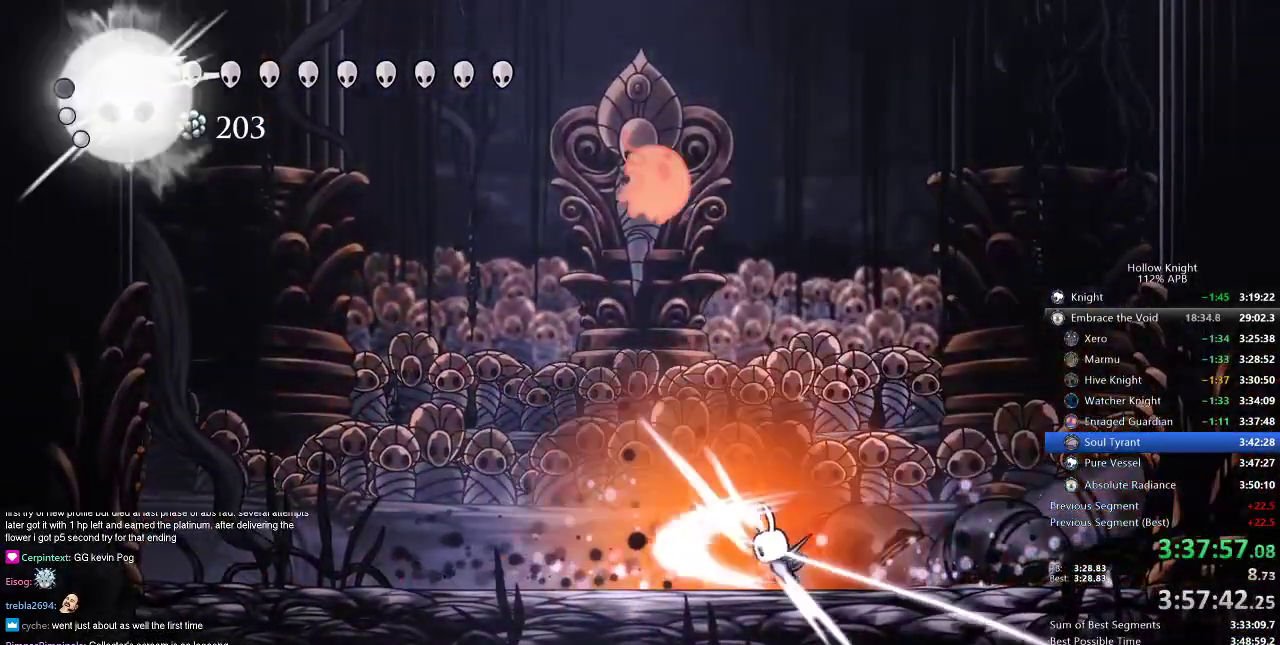
{"keys": ["left"], "events": [[50, "left", "up"], [83, "nail", "up"], [250, "left", "down"], [283, "nail", "down"], [417, "nail", "up"]]}
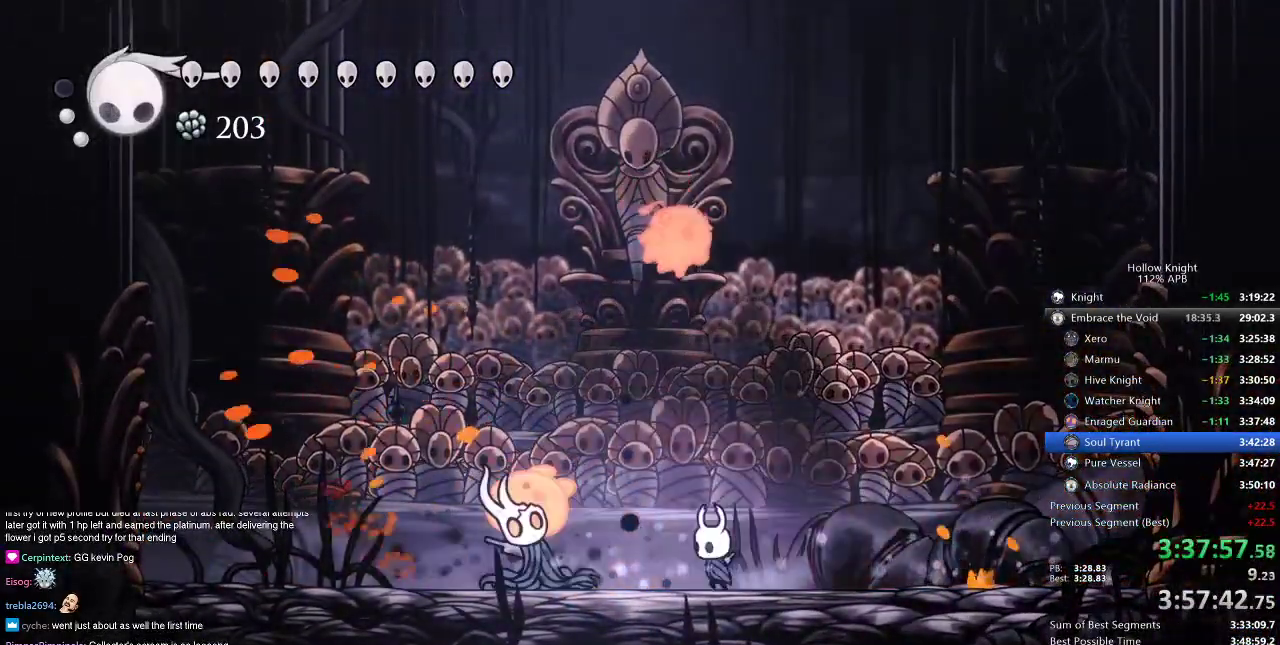
{"keys": [], "events": [[117, "jump", "down"], [134, "left", "up"], [200, "nail", "down"], [217, "nail", "up"], [334, "jump", "up"]]}